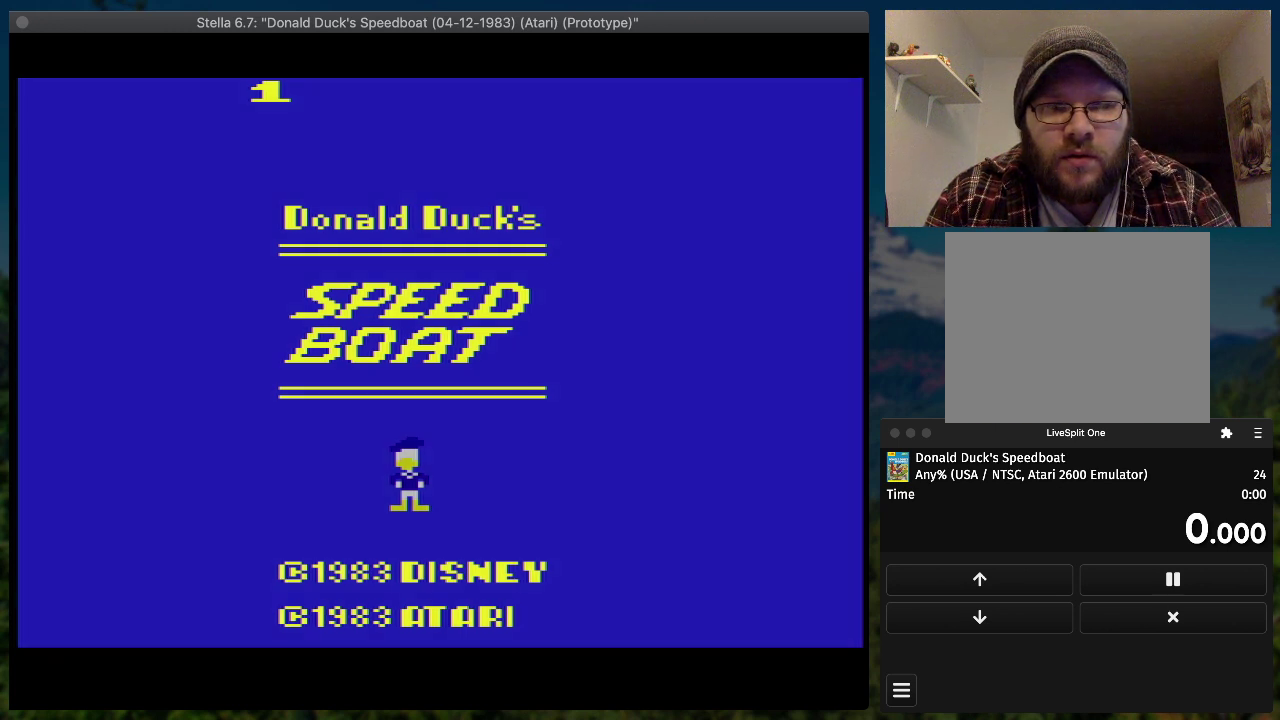
Gameplay with a controller (PlayStation layout); each line is a JSON object with the inputs held at the frame after it. "events" lists button and stick changes between this image and that frame as [ms after this image, input, new state], when the widget could be followed in between. Not read: L3 R3 left_stick right_stick.
{"buttons": ["START"], "events": [[500, "START", "down"]]}
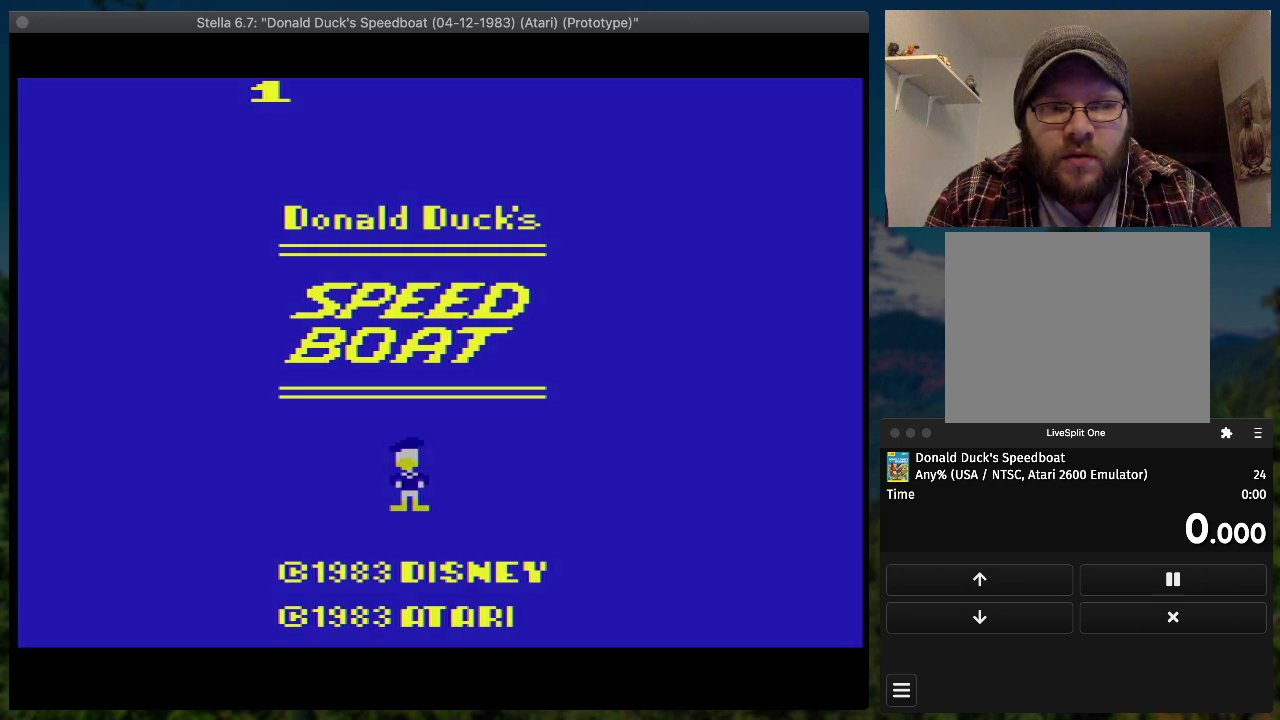
{"buttons": ["SQUARE", "DPAD_RIGHT"], "events": [[67, "DPAD_RIGHT", "down"], [67, "START", "up"], [100, "DPAD_UP", "down"], [133, "SQUARE", "down"], [167, "DPAD_UP", "up"]]}
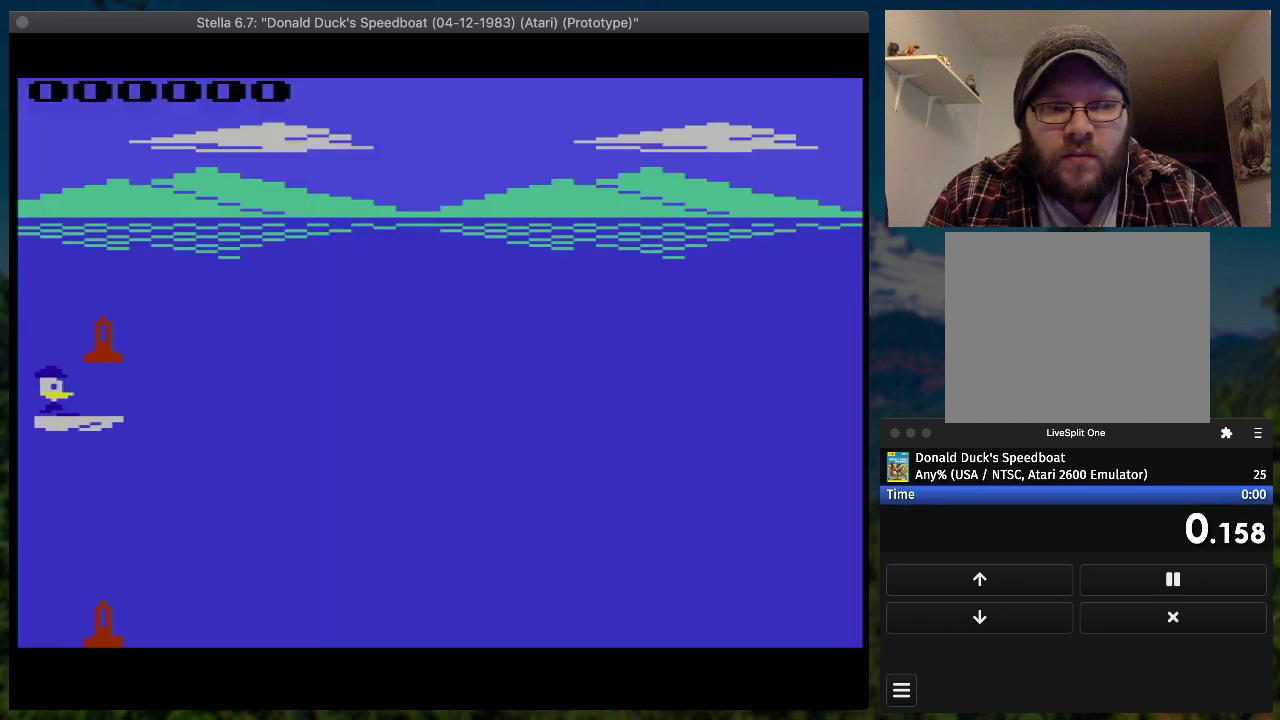
{"buttons": ["SQUARE", "DPAD_RIGHT"], "events": []}
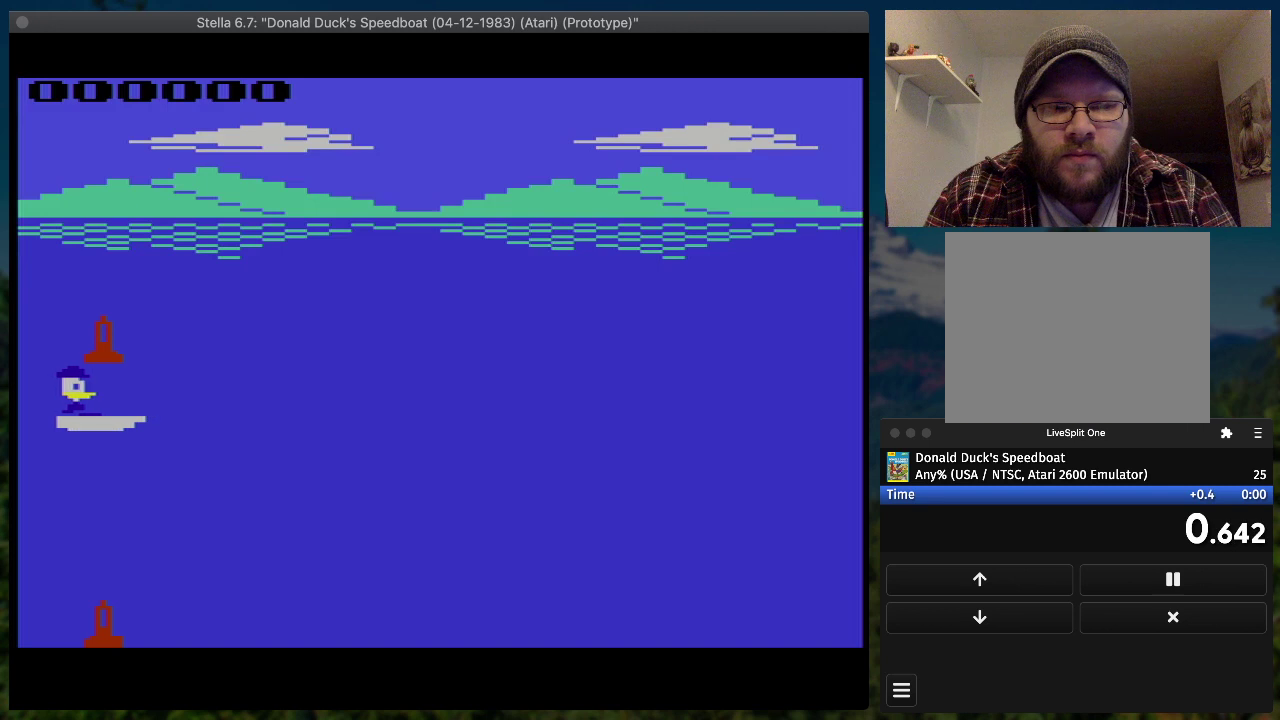
{"buttons": ["SQUARE", "DPAD_RIGHT"], "events": []}
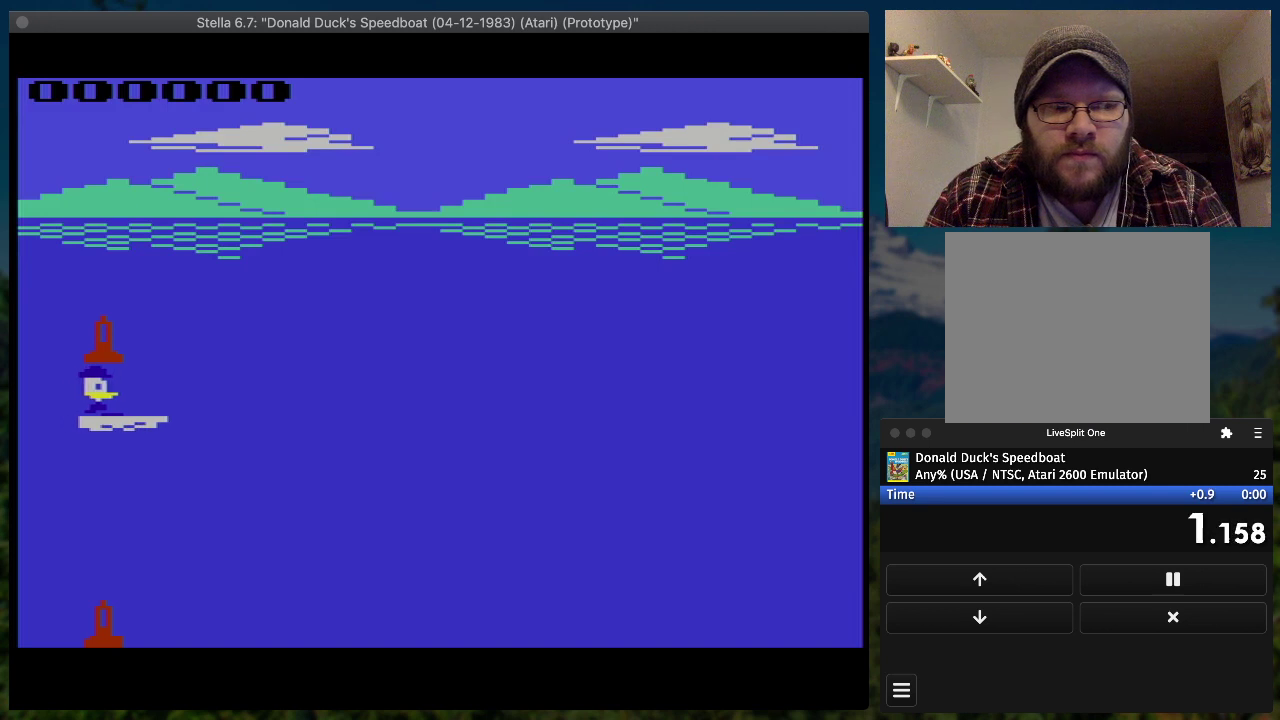
{"buttons": ["SQUARE", "DPAD_RIGHT"], "events": []}
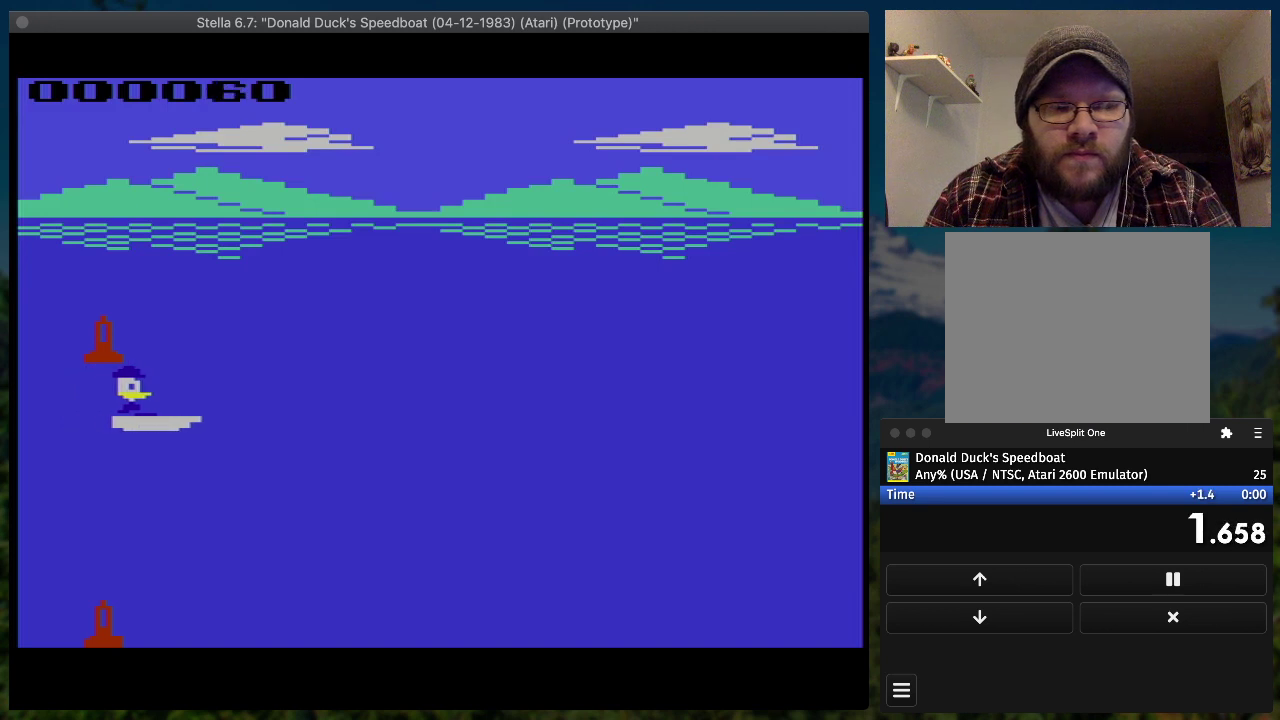
{"buttons": ["SQUARE", "DPAD_RIGHT"], "events": []}
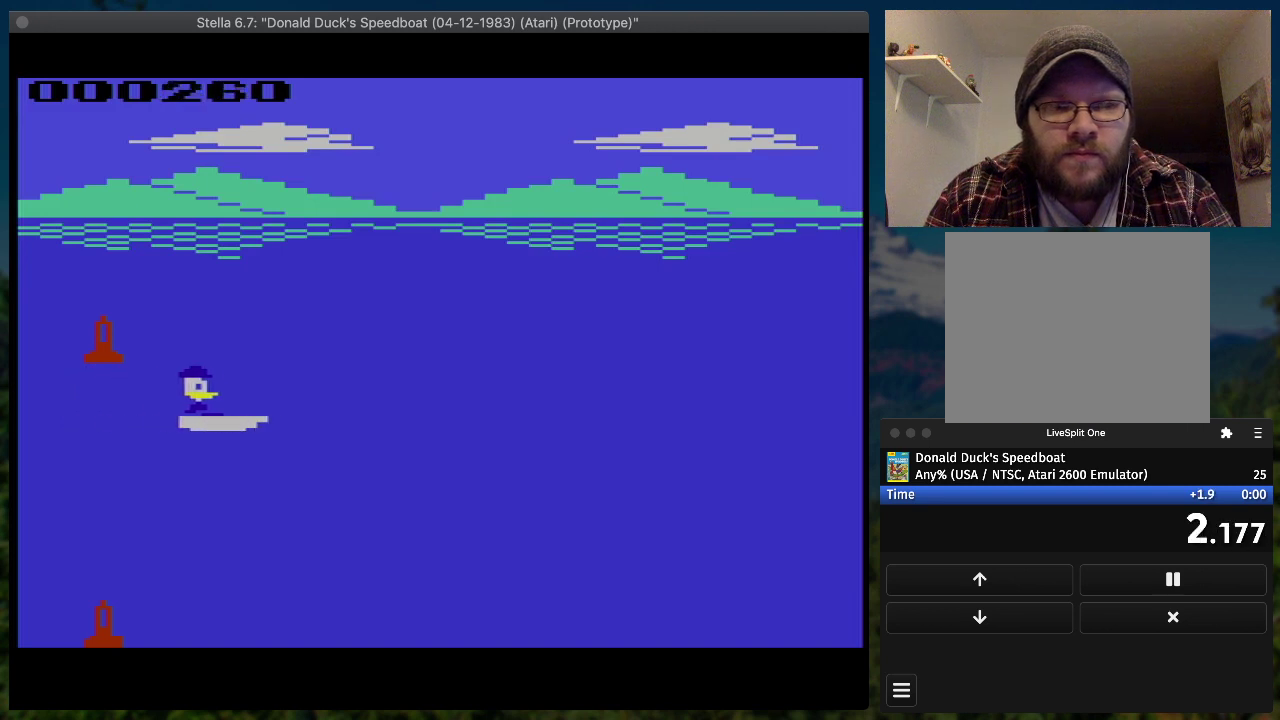
{"buttons": ["SQUARE", "DPAD_RIGHT"], "events": []}
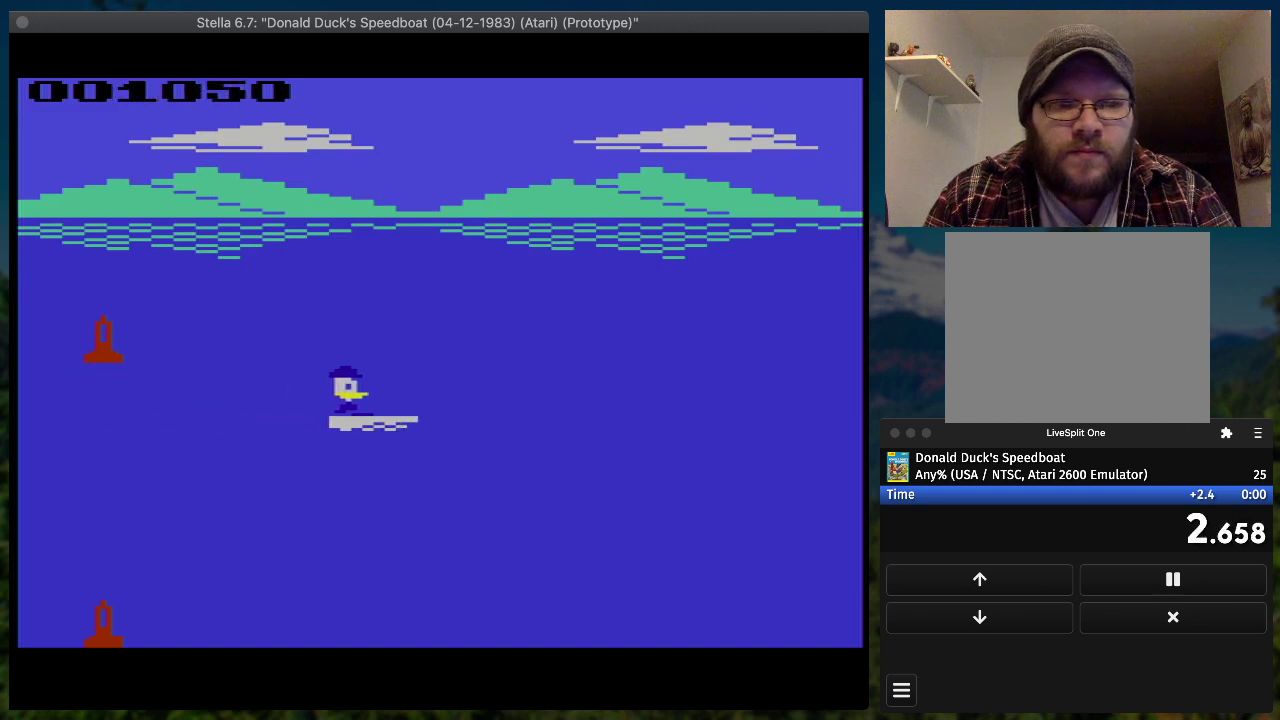
{"buttons": ["SQUARE", "DPAD_RIGHT"], "events": []}
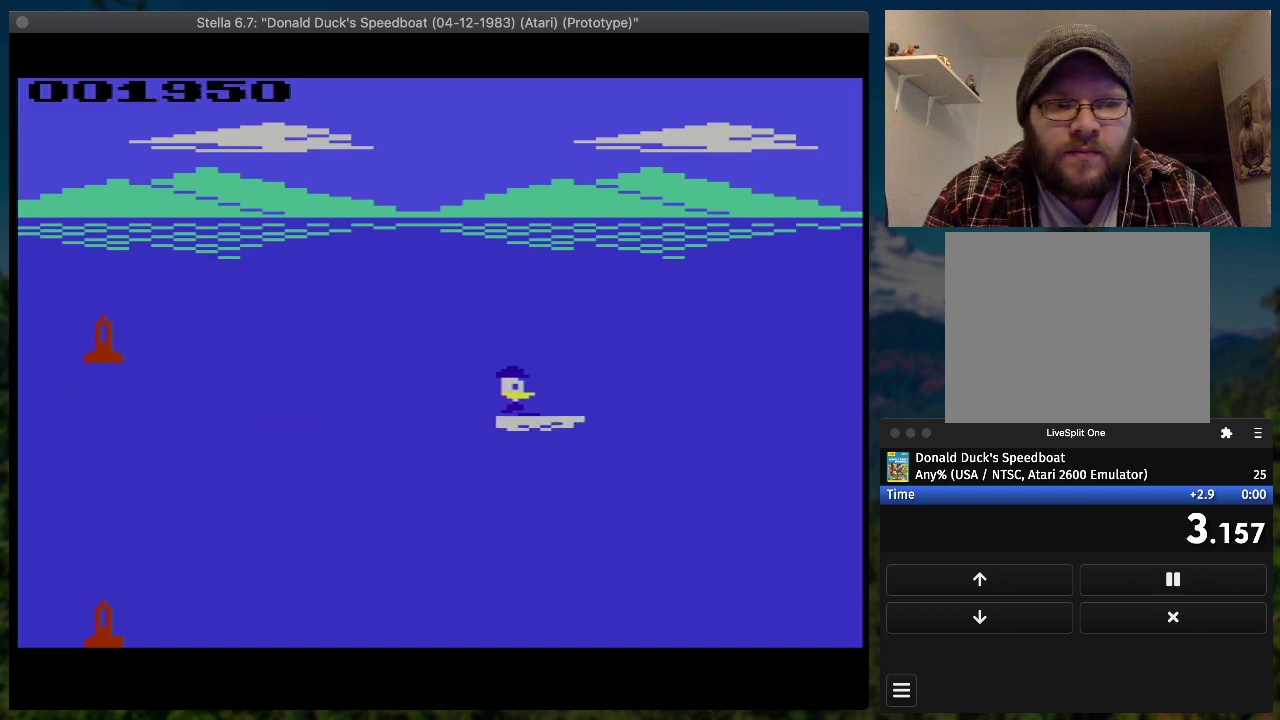
{"buttons": ["SQUARE", "DPAD_UP", "DPAD_RIGHT"], "events": [[367, "DPAD_UP", "down"]]}
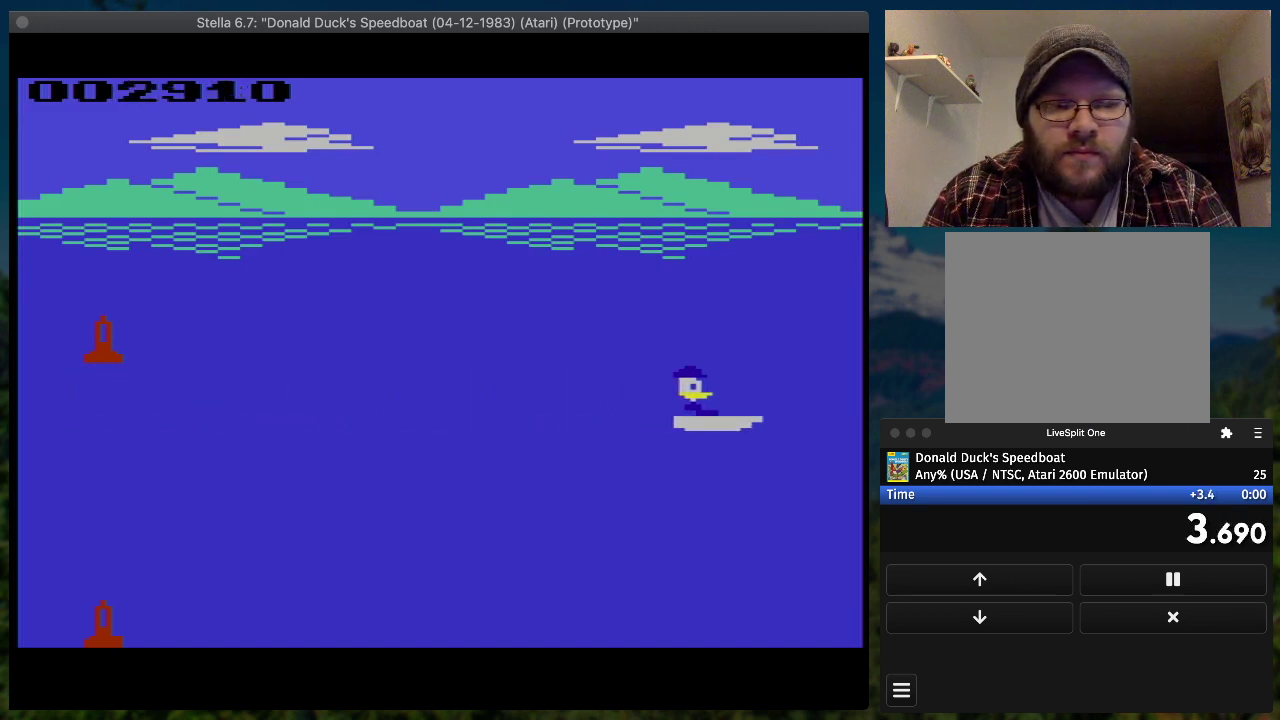
{"buttons": ["SQUARE", "DPAD_RIGHT"], "events": [[133, "DPAD_UP", "up"]]}
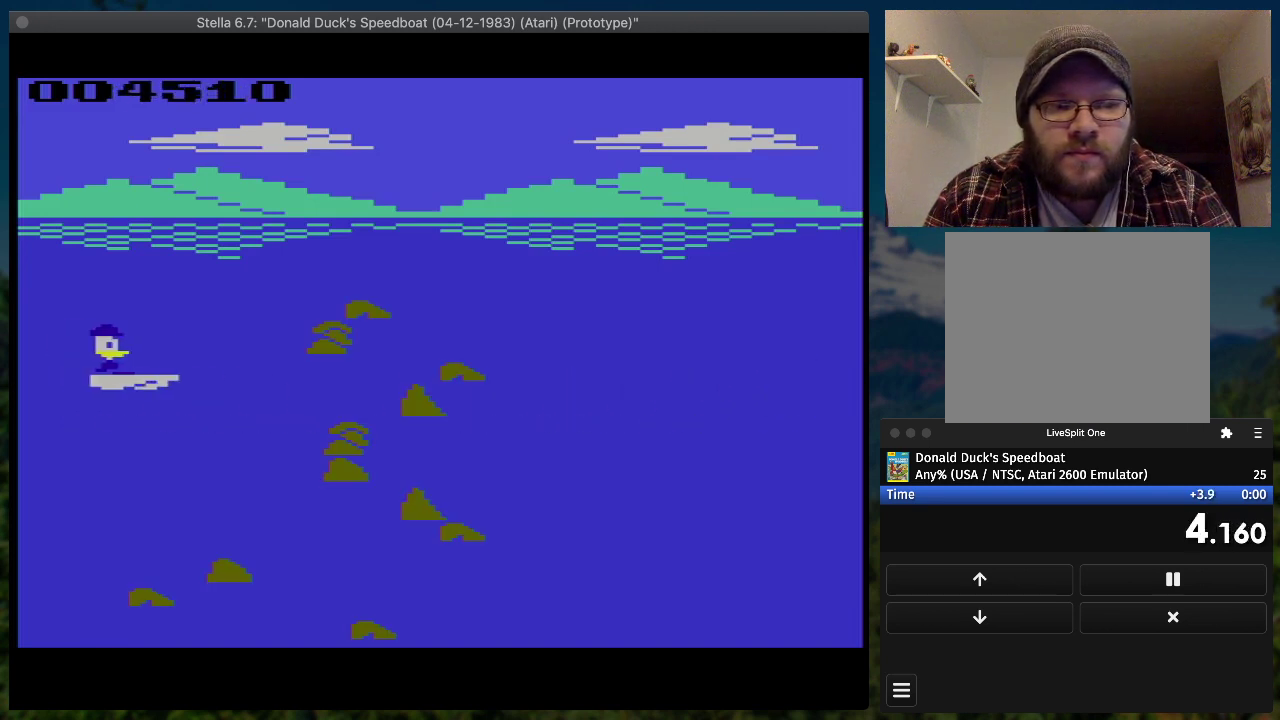
{"buttons": ["SQUARE", "DPAD_UP", "DPAD_RIGHT"], "events": [[333, "DPAD_UP", "down"]]}
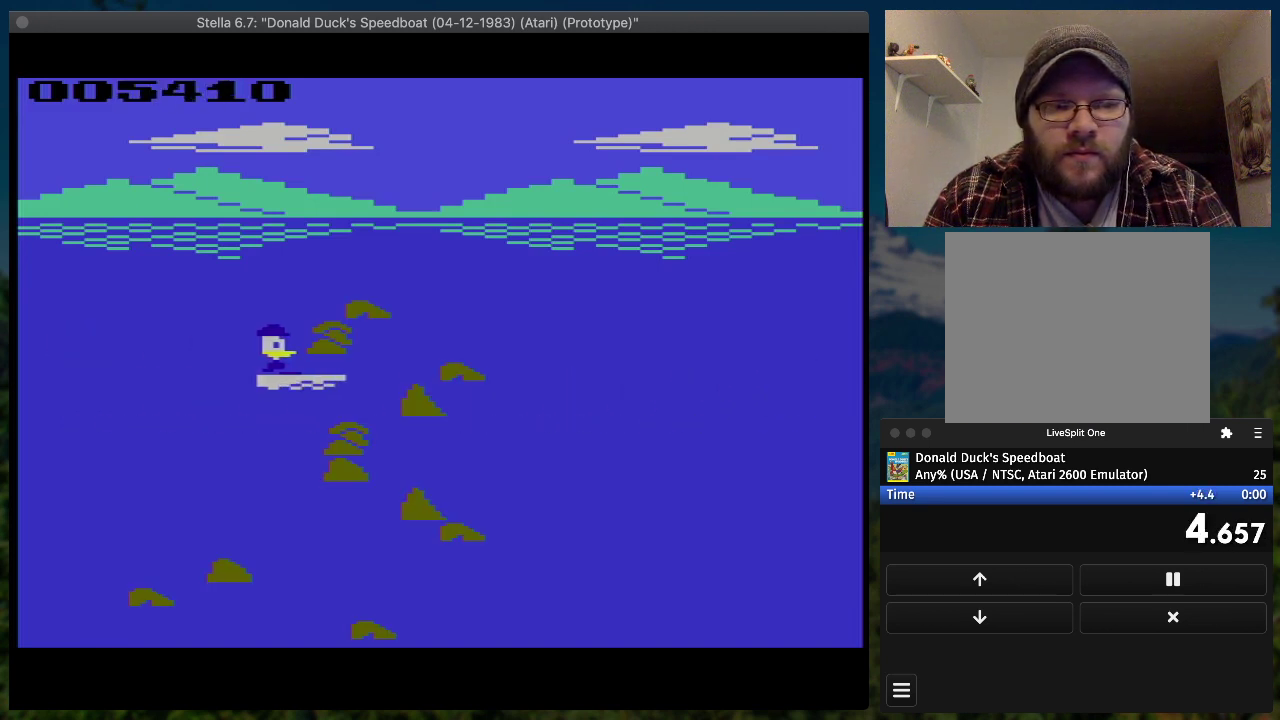
{"buttons": ["SQUARE", "DPAD_DOWN", "DPAD_RIGHT"], "events": [[200, "DPAD_UP", "up"], [500, "DPAD_DOWN", "down"]]}
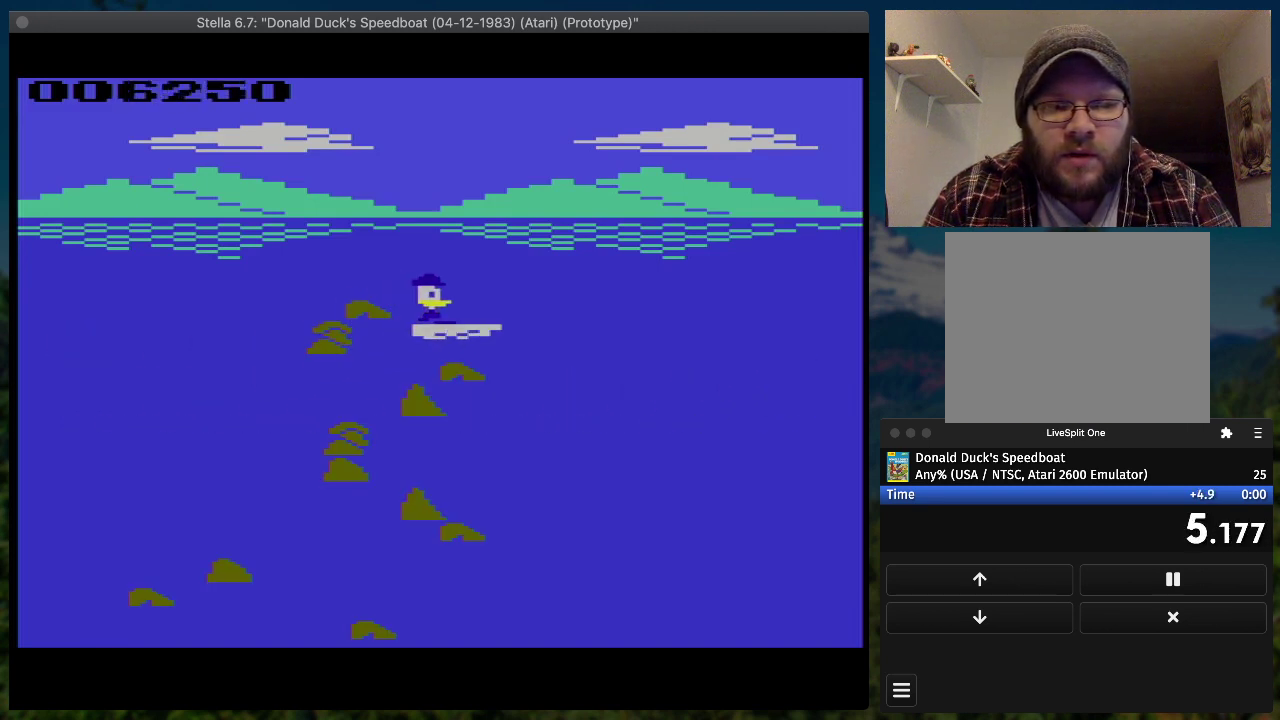
{"buttons": ["SQUARE", "DPAD_RIGHT"], "events": [[367, "DPAD_DOWN", "up"]]}
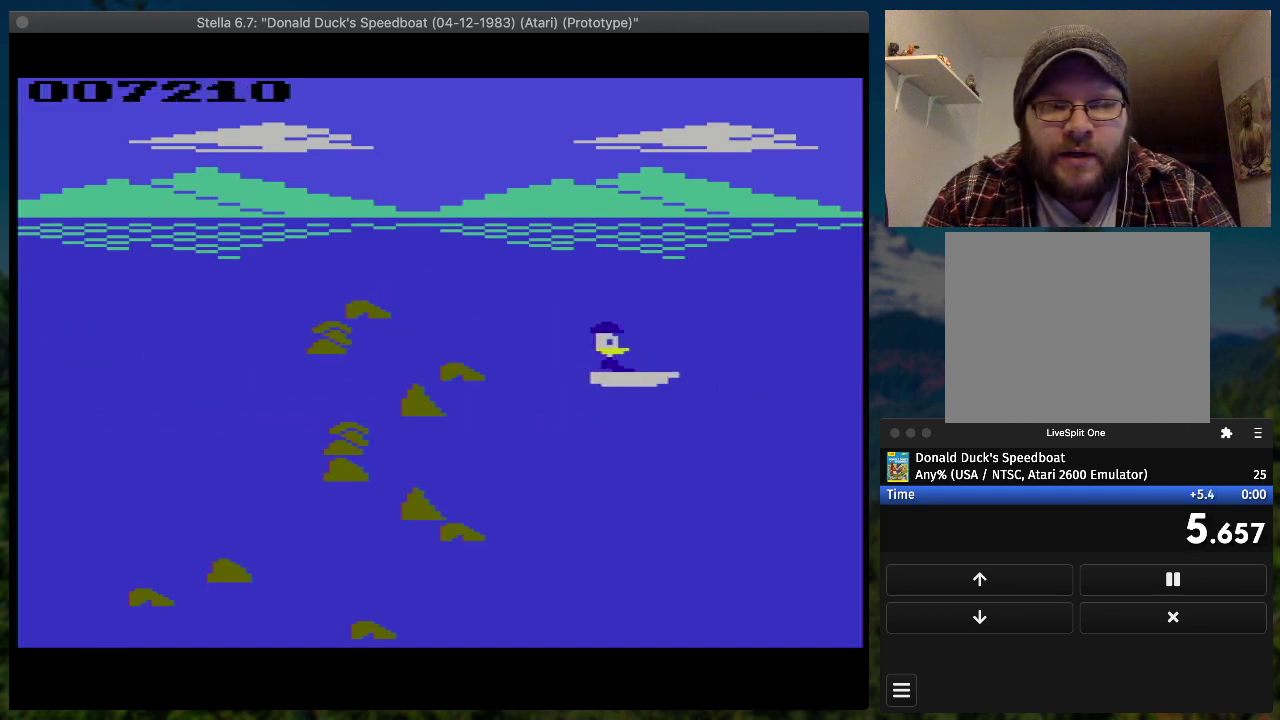
{"buttons": ["SQUARE", "DPAD_RIGHT"], "events": []}
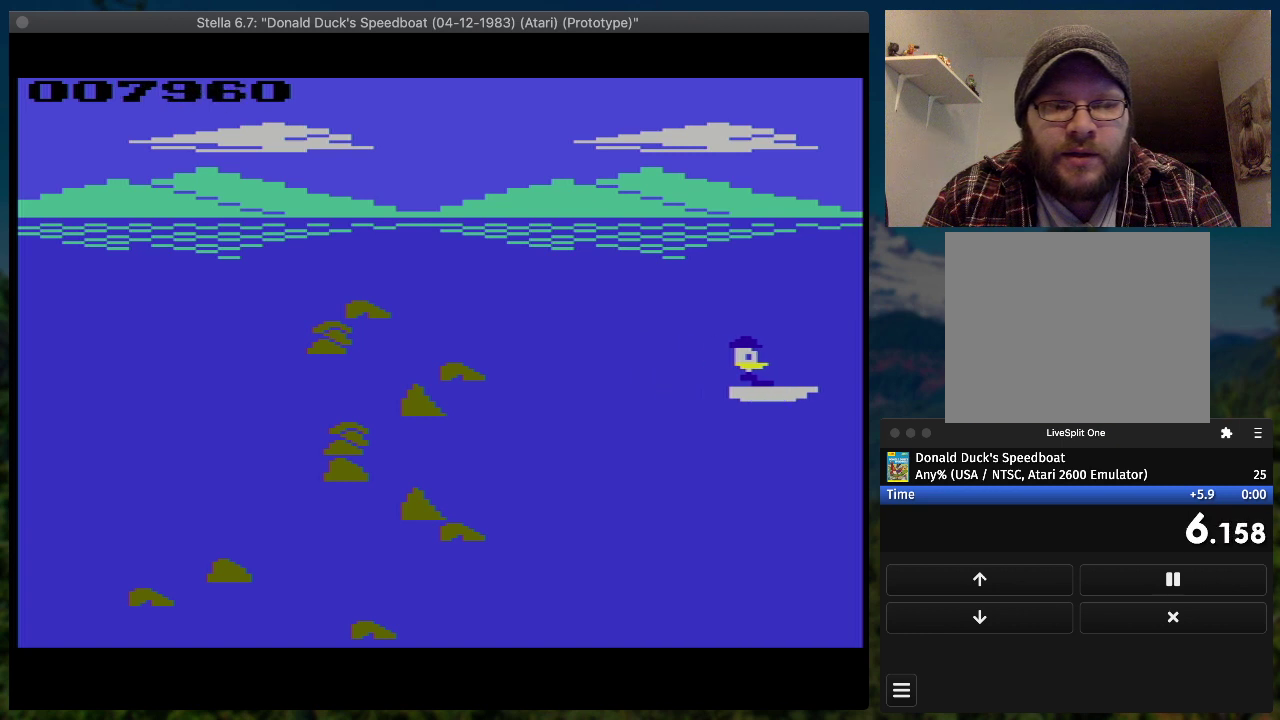
{"buttons": ["SQUARE", "DPAD_UP", "DPAD_RIGHT"], "events": [[500, "DPAD_UP", "down"]]}
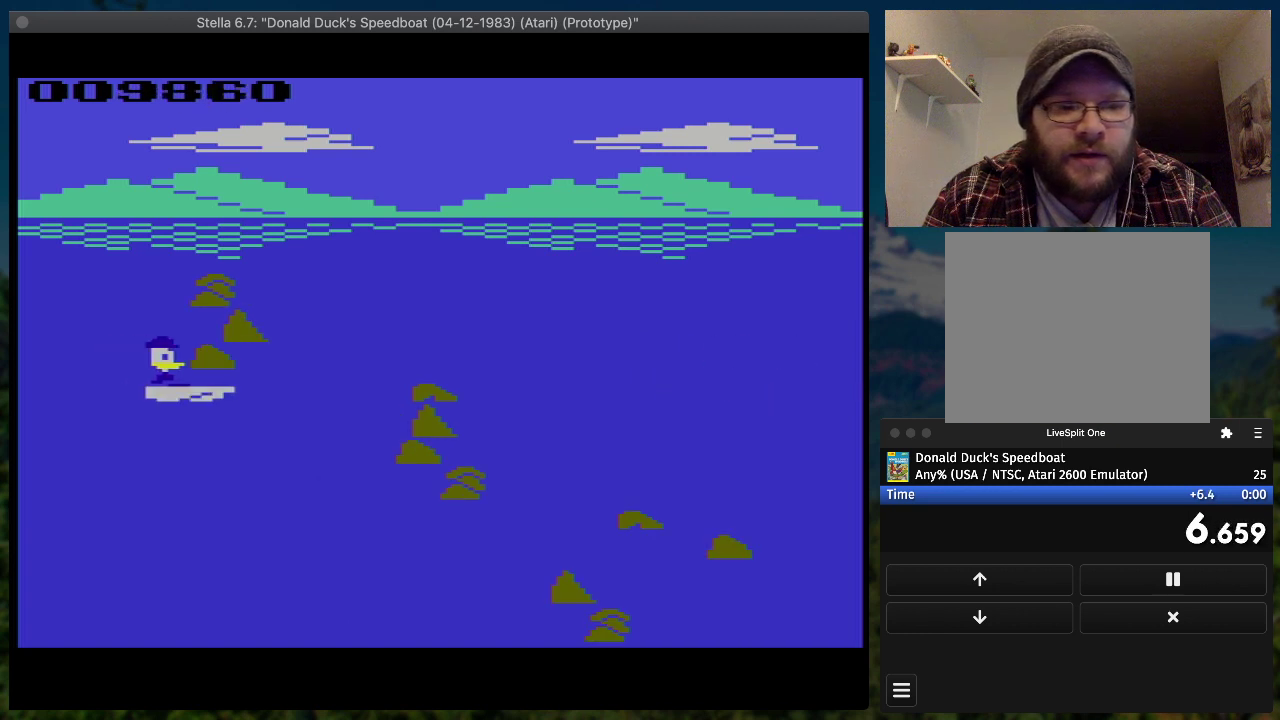
{"buttons": ["SQUARE", "DPAD_RIGHT"], "events": [[200, "DPAD_UP", "up"]]}
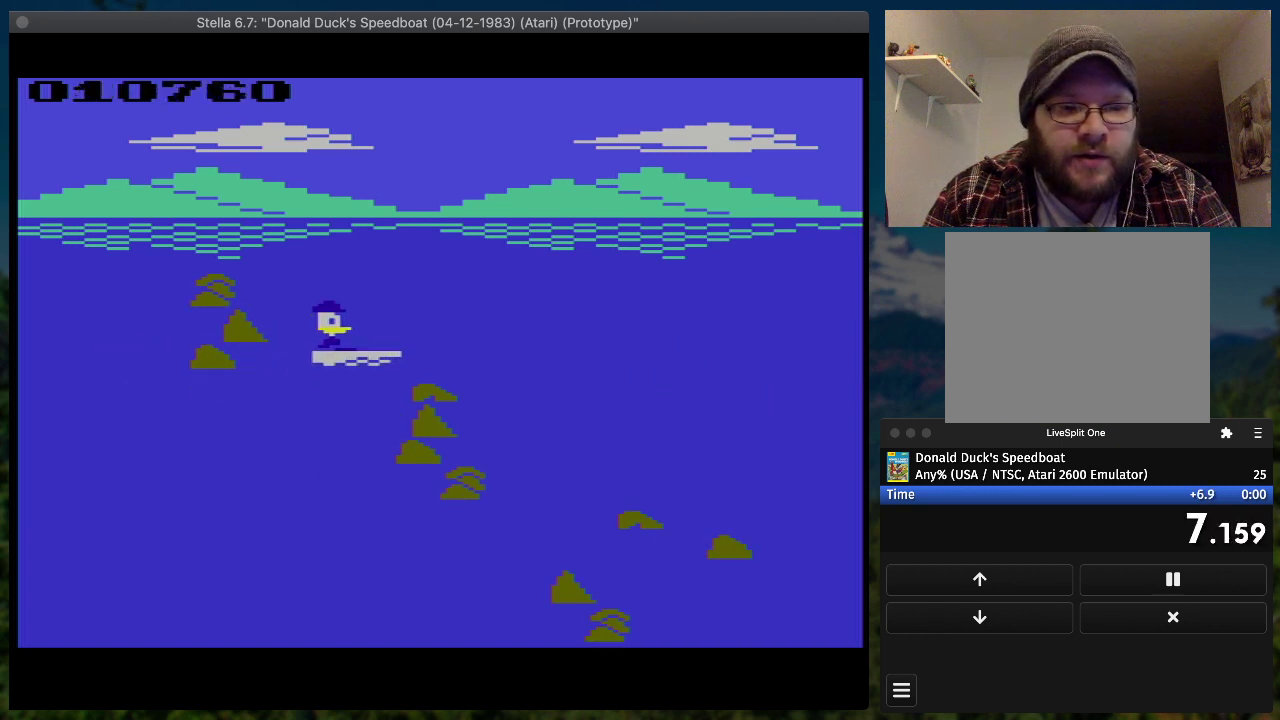
{"buttons": ["SQUARE", "DPAD_DOWN", "DPAD_RIGHT"], "events": [[133, "DPAD_DOWN", "down"]]}
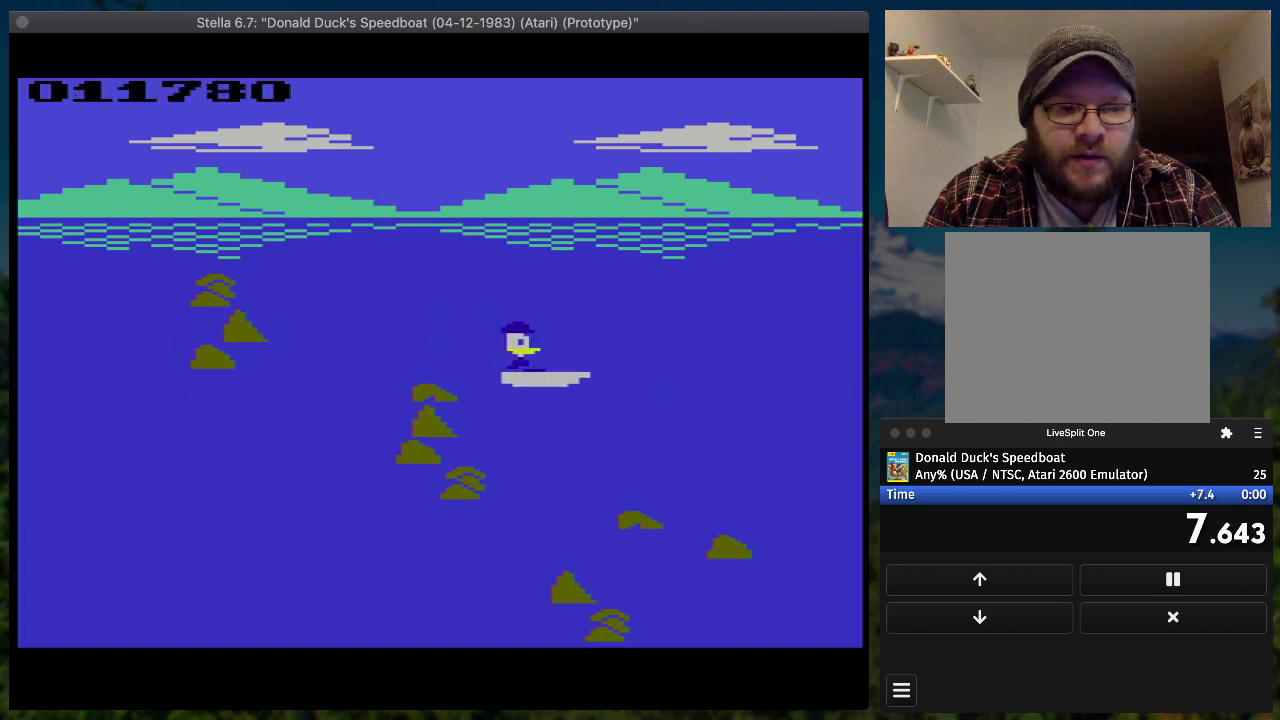
{"buttons": ["SQUARE", "DPAD_RIGHT"], "events": [[133, "DPAD_DOWN", "up"]]}
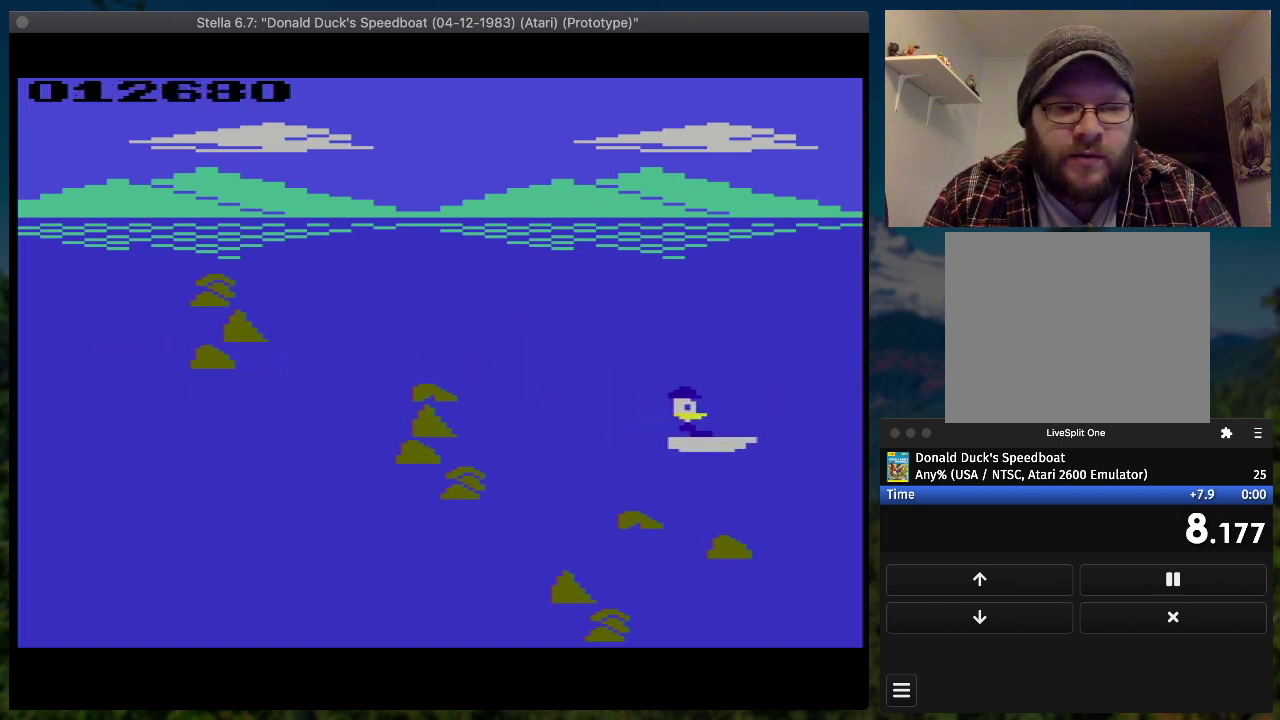
{"buttons": ["SQUARE", "DPAD_RIGHT"], "events": [[33, "DPAD_UP", "down"], [167, "DPAD_UP", "up"]]}
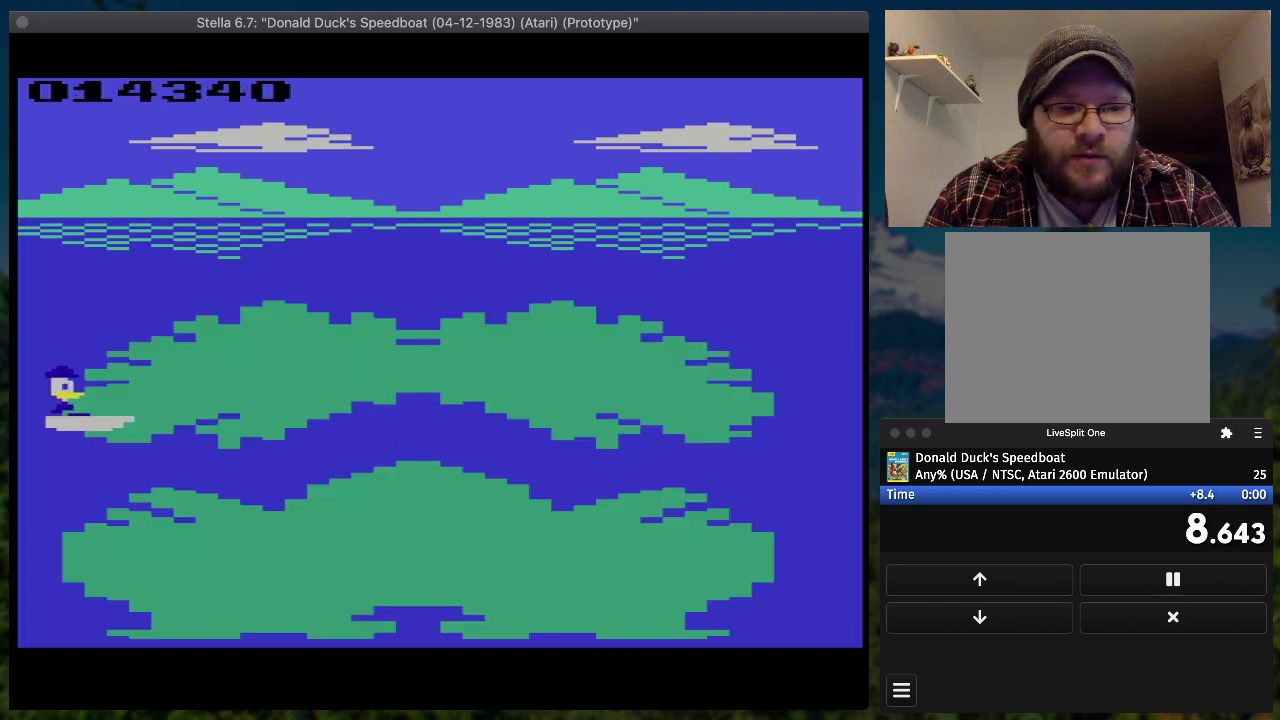
{"buttons": [], "events": [[267, "SQUARE", "up"], [467, "DPAD_RIGHT", "up"]]}